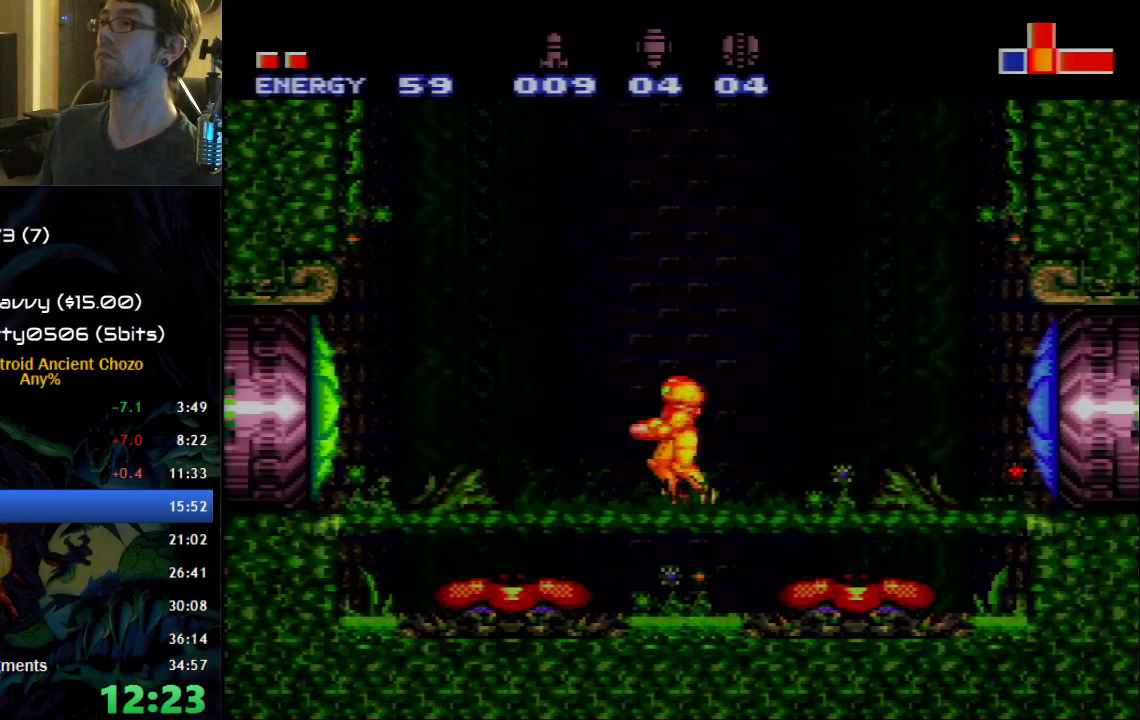
Gameplay with a controller (Nintendo layout); each line is a JSON object with the inputs held at the frame after it. "events" lists button and stick changes between this image and that frame as [ms after this image, input, new state], when the widget could be followed in between. Not read: DPAD_UP L1 L3 R1 R3.
{"buttons": ["B"], "events": [[333, "DPAD_RIGHT", "down"], [367, "B", "down"], [433, "DPAD_RIGHT", "up"]]}
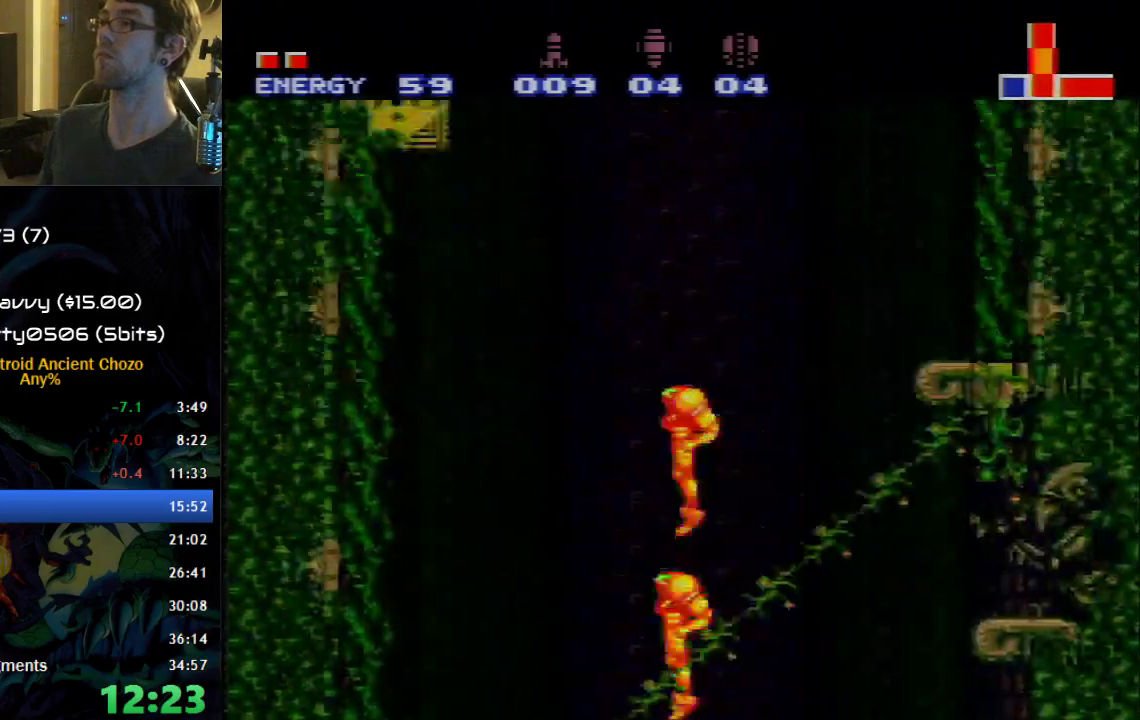
{"buttons": ["B", "DPAD_RIGHT"], "events": [[467, "DPAD_RIGHT", "down"]]}
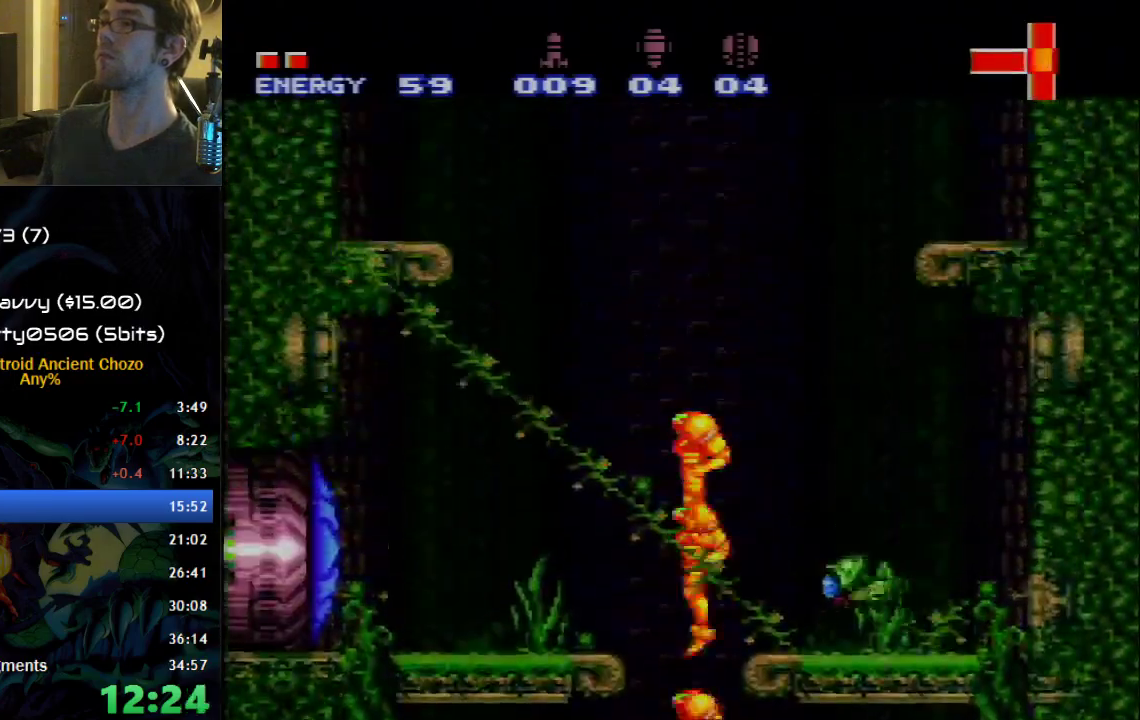
{"buttons": ["B"], "events": [[50, "DPAD_RIGHT", "up"]]}
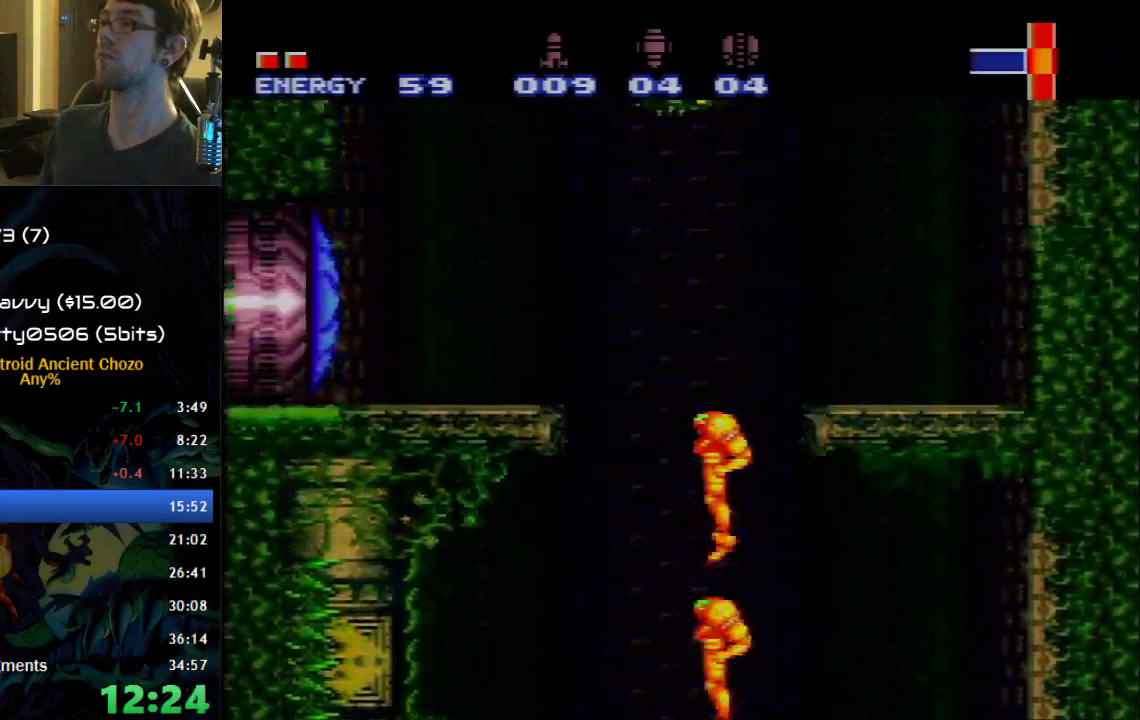
{"buttons": ["B"], "events": []}
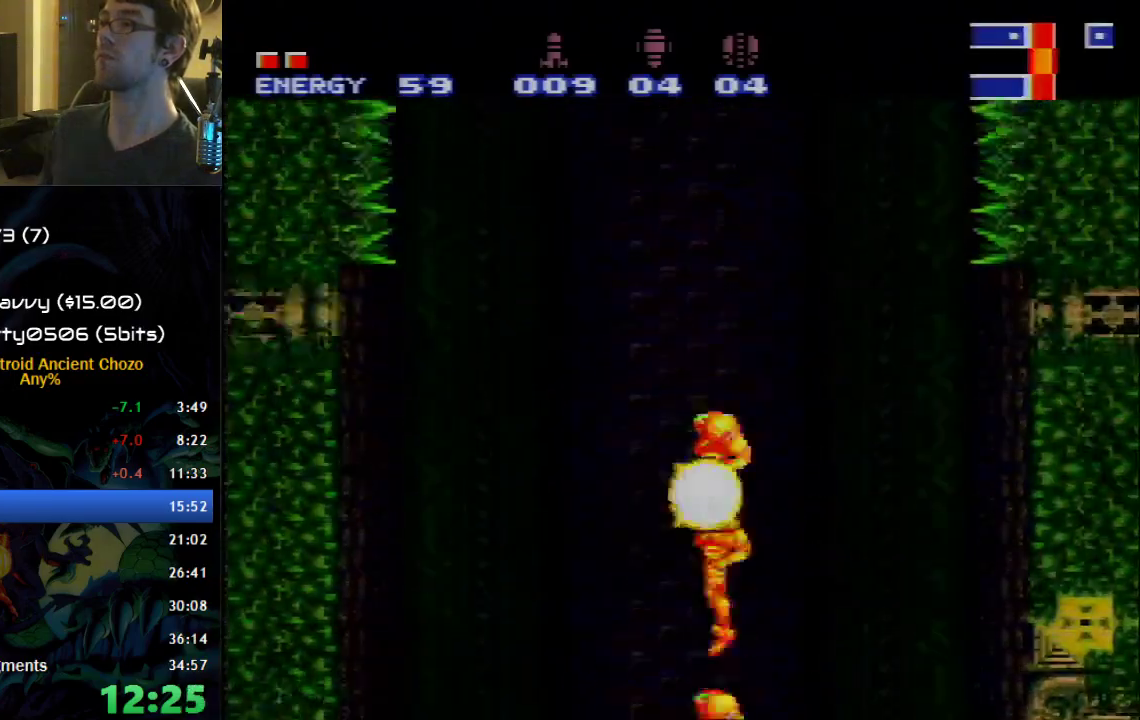
{"buttons": ["B", "DPAD_RIGHT"], "events": [[467, "DPAD_RIGHT", "down"]]}
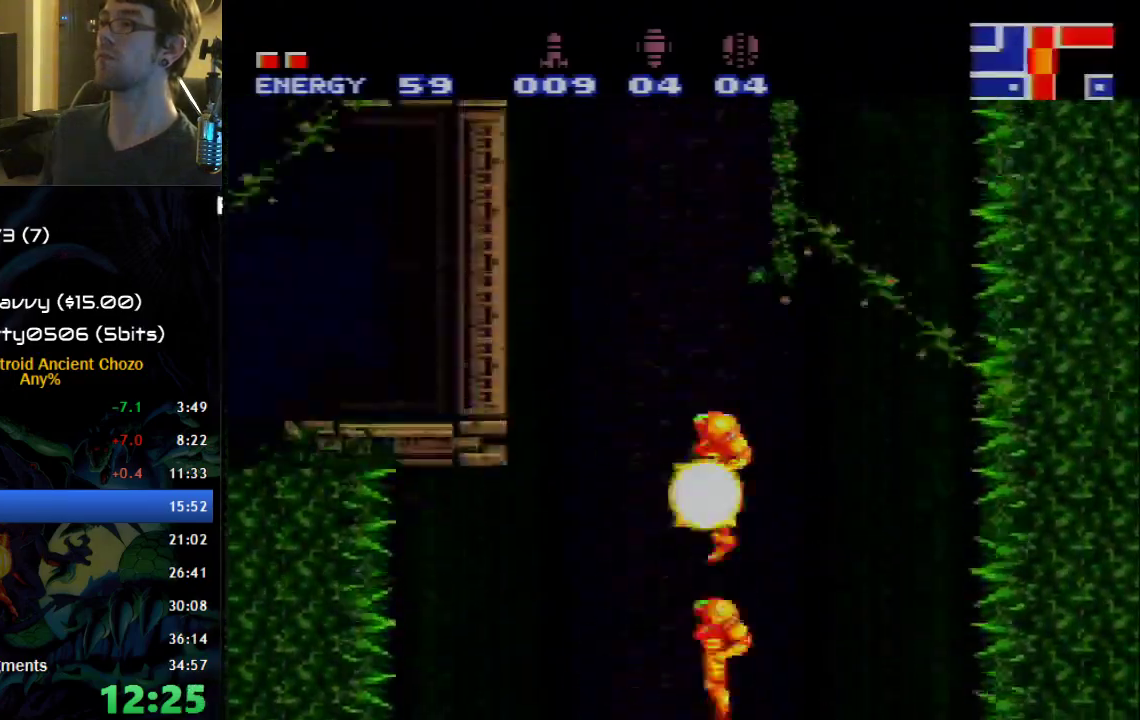
{"buttons": ["B", "DPAD_RIGHT"], "events": []}
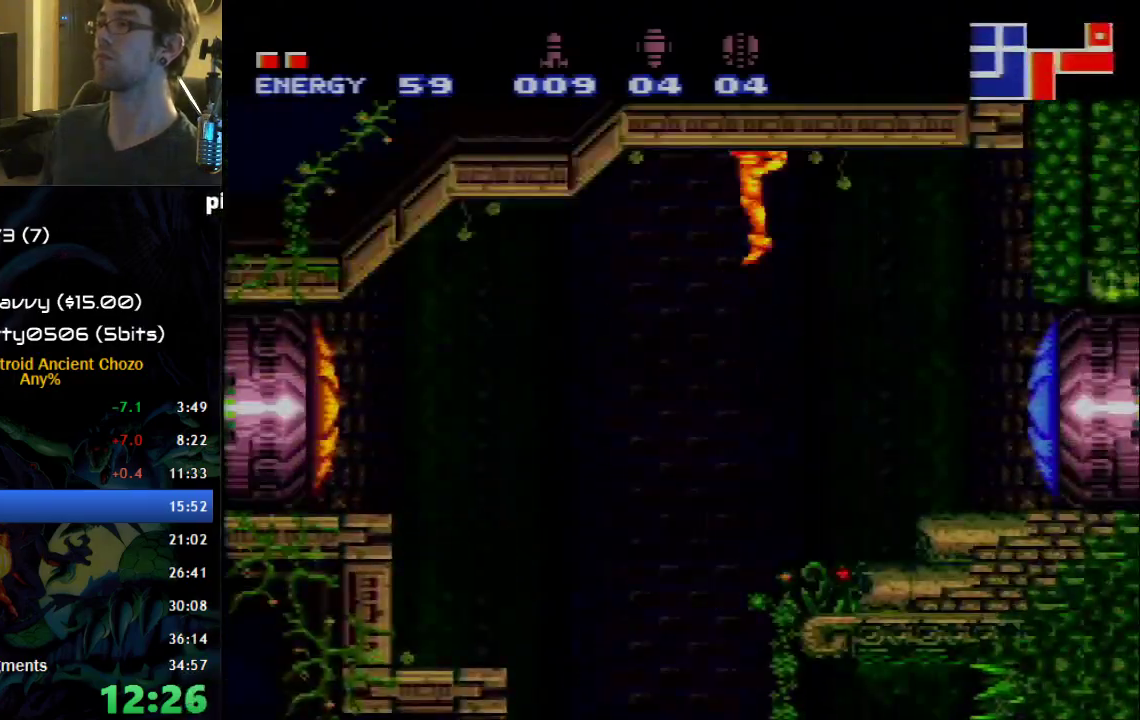
{"buttons": ["B", "DPAD_RIGHT"], "events": []}
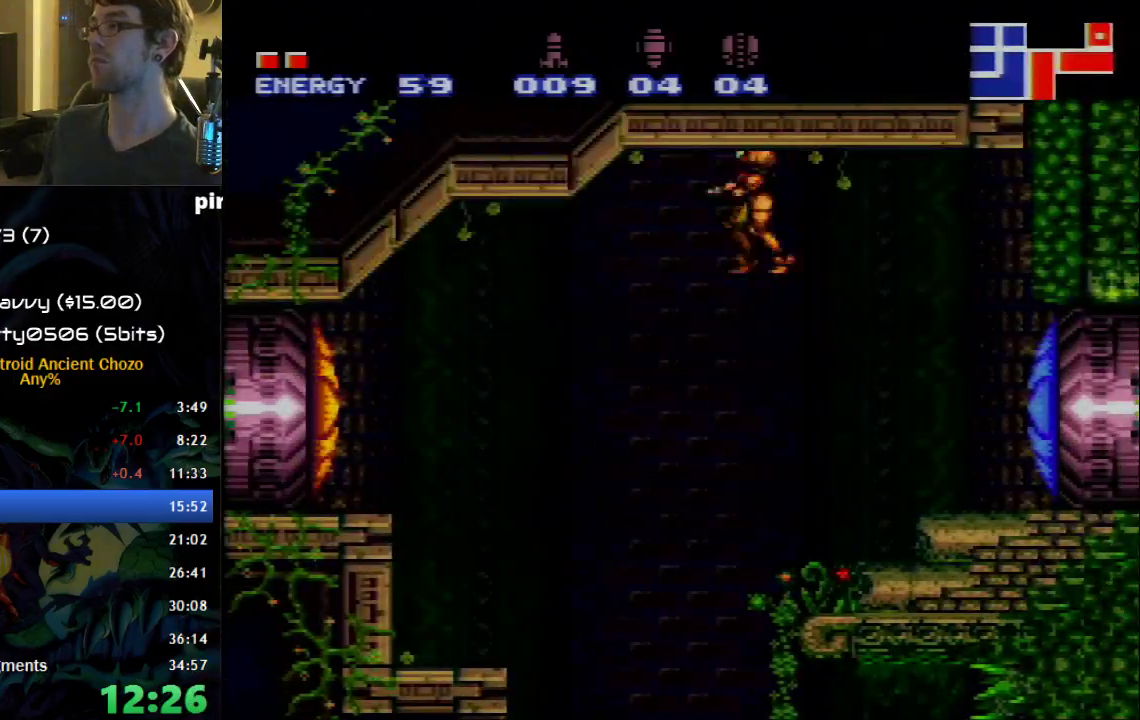
{"buttons": ["B", "DPAD_RIGHT"], "events": []}
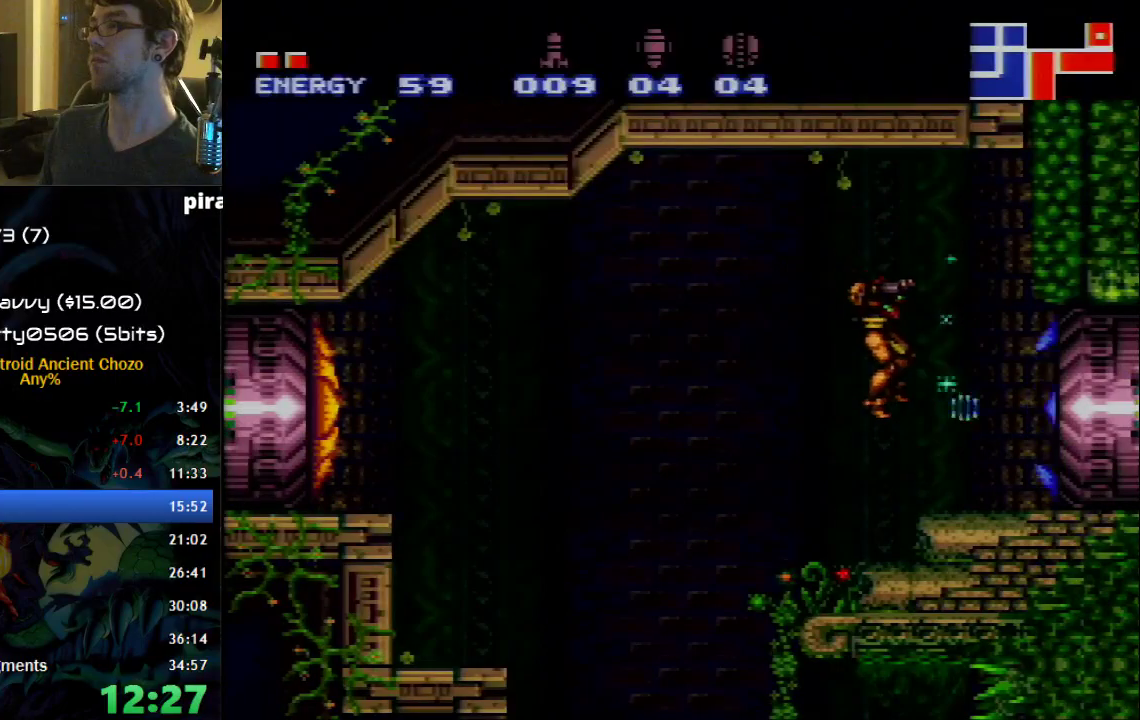
{"buttons": ["B", "DPAD_RIGHT"], "events": []}
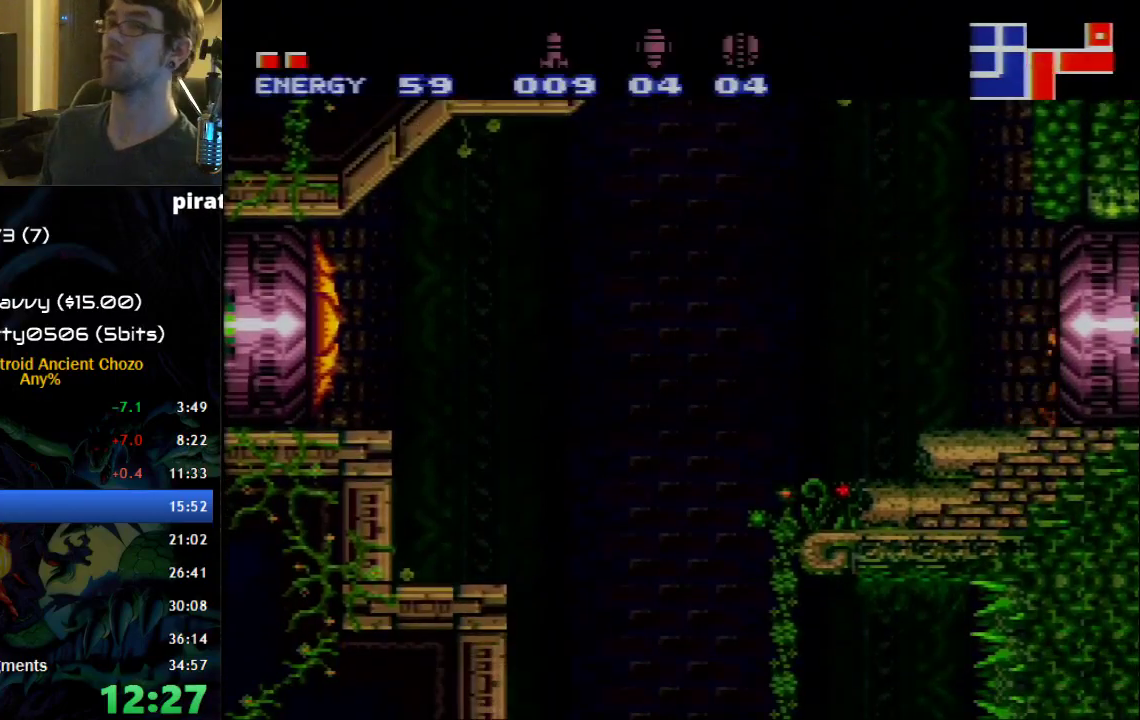
{"buttons": ["B", "DPAD_RIGHT"], "events": []}
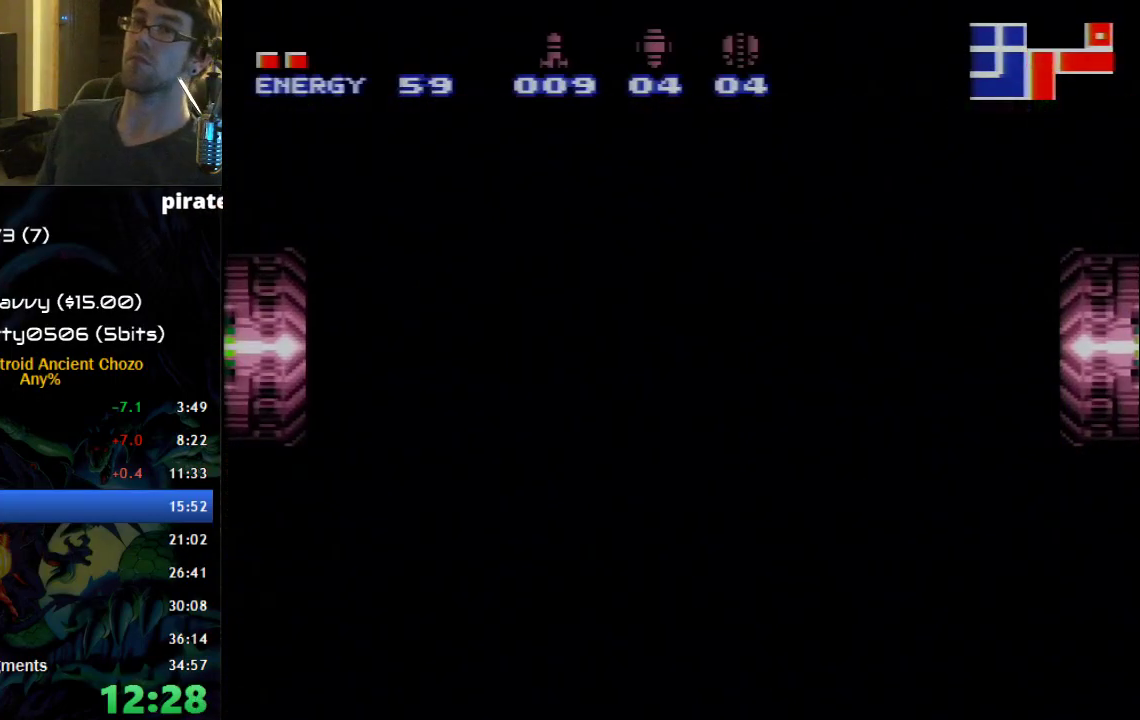
{"buttons": ["B", "DPAD_RIGHT"], "events": []}
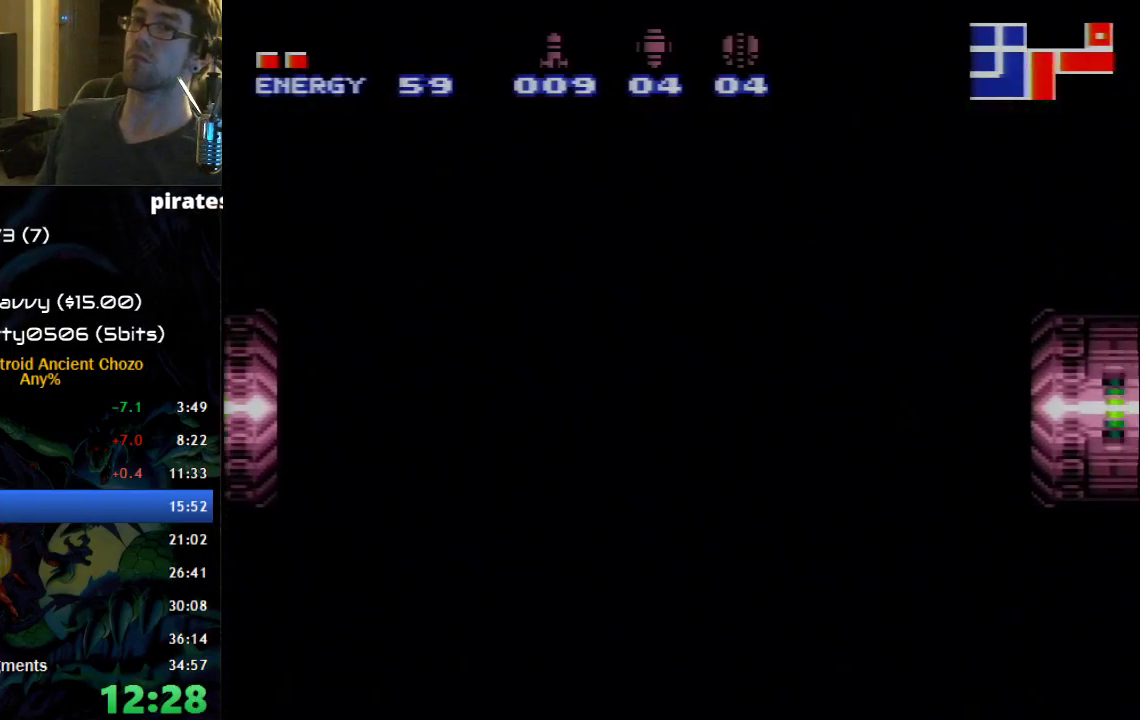
{"buttons": ["B", "DPAD_RIGHT"], "events": []}
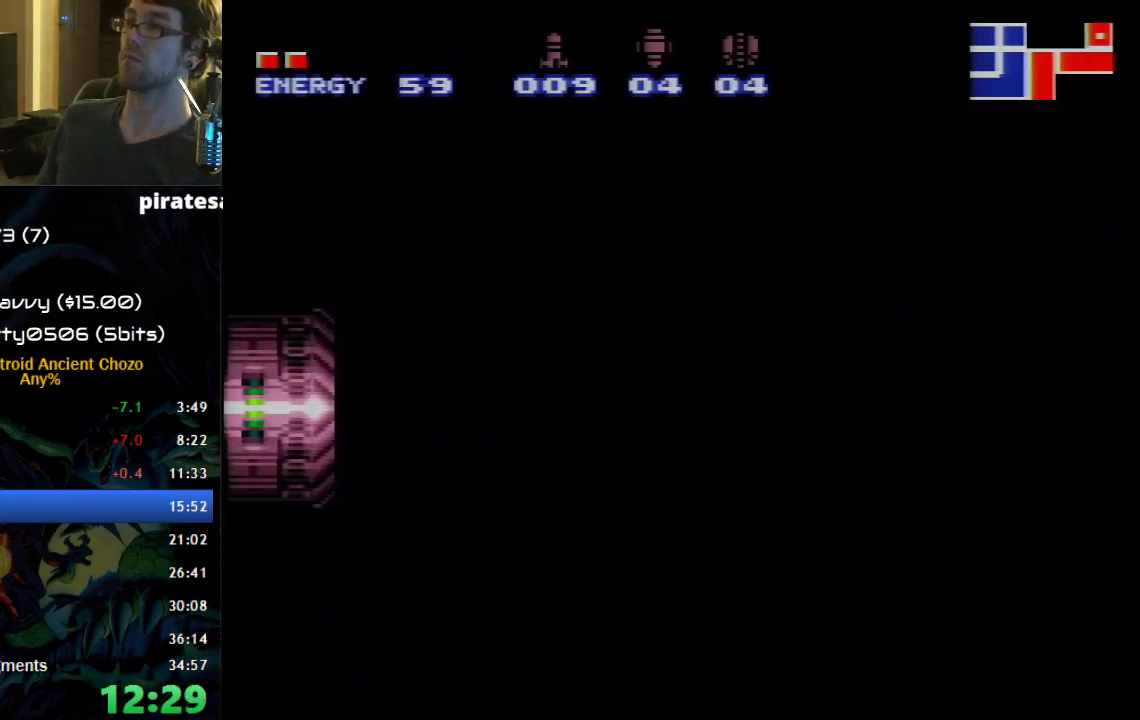
{"buttons": ["B", "DPAD_RIGHT"], "events": []}
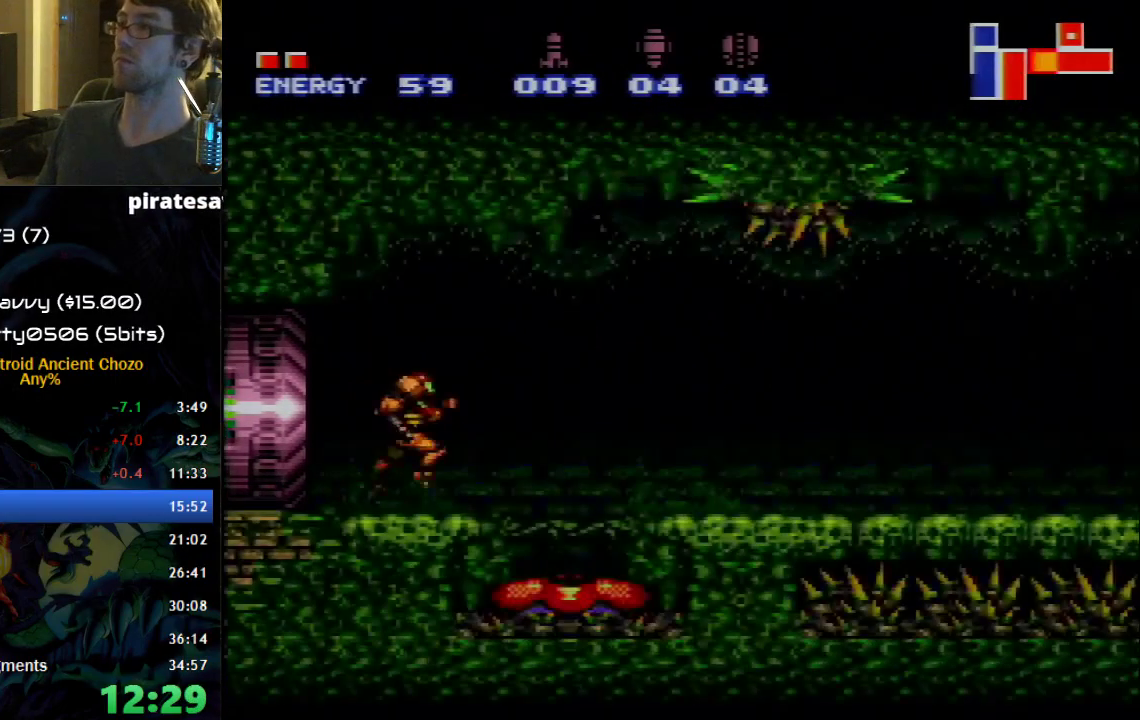
{"buttons": ["B", "DPAD_RIGHT"], "events": []}
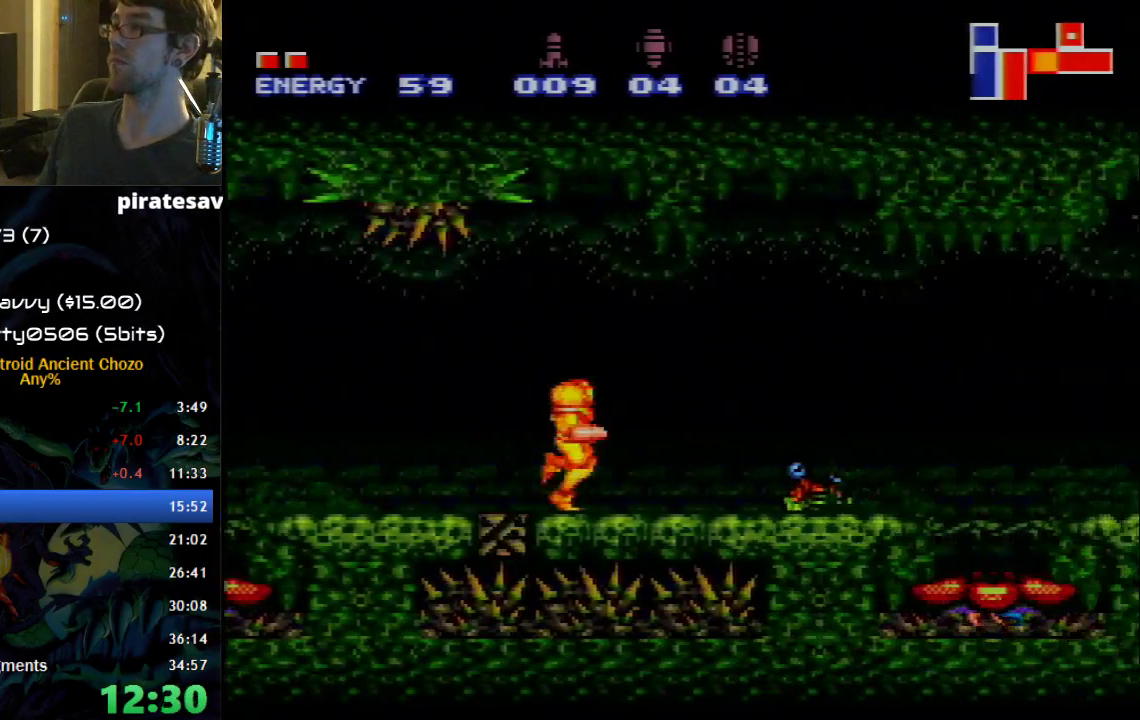
{"buttons": ["B", "DPAD_RIGHT"], "events": []}
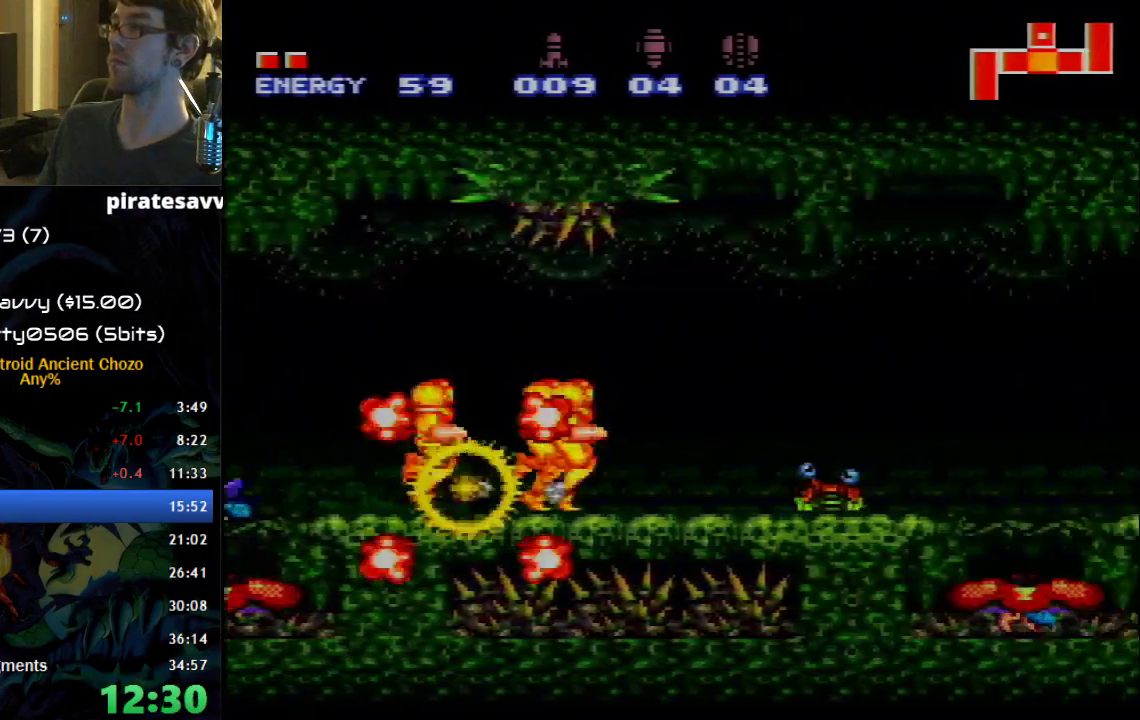
{"buttons": ["B", "DPAD_DOWN", "DPAD_RIGHT"], "events": [[250, "X", "down"], [333, "X", "up"], [433, "DPAD_DOWN", "down"]]}
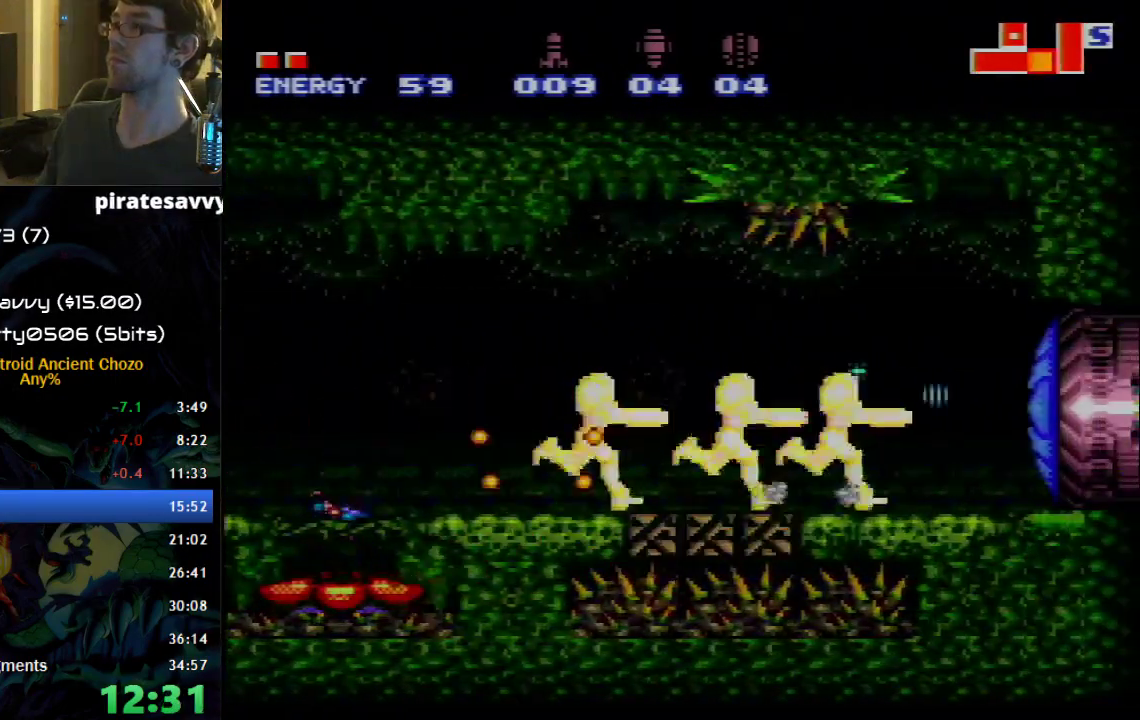
{"buttons": ["B", "DPAD_RIGHT"], "events": [[183, "DPAD_DOWN", "up"]]}
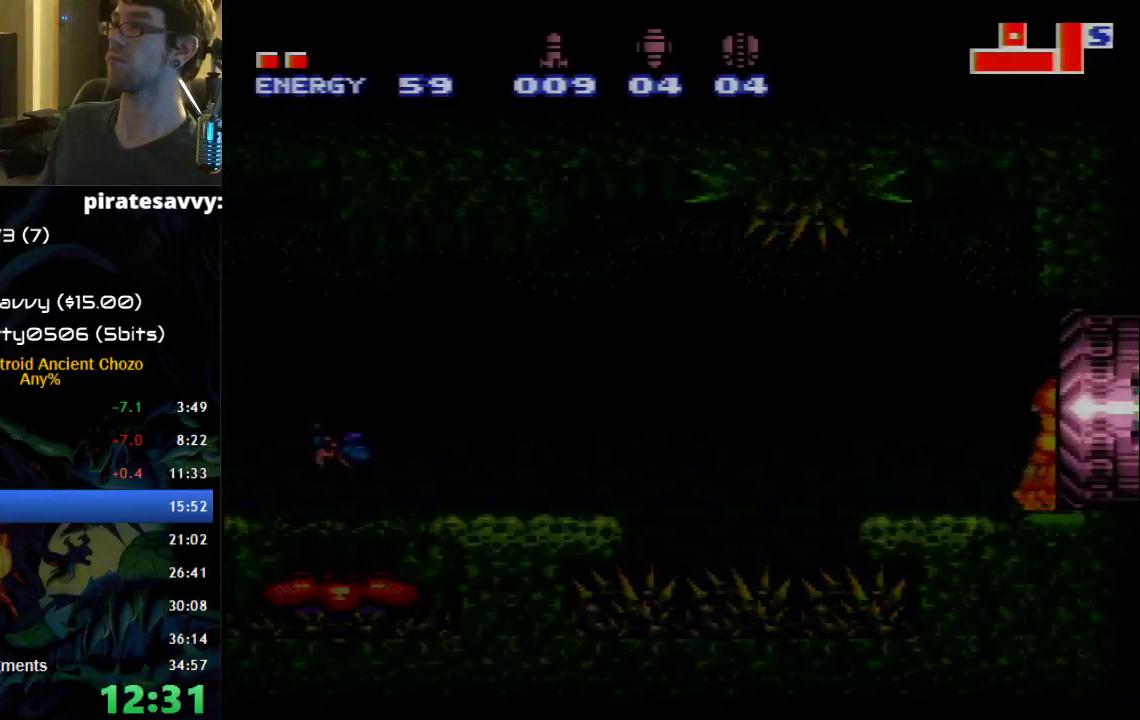
{"buttons": ["B", "DPAD_RIGHT"], "events": []}
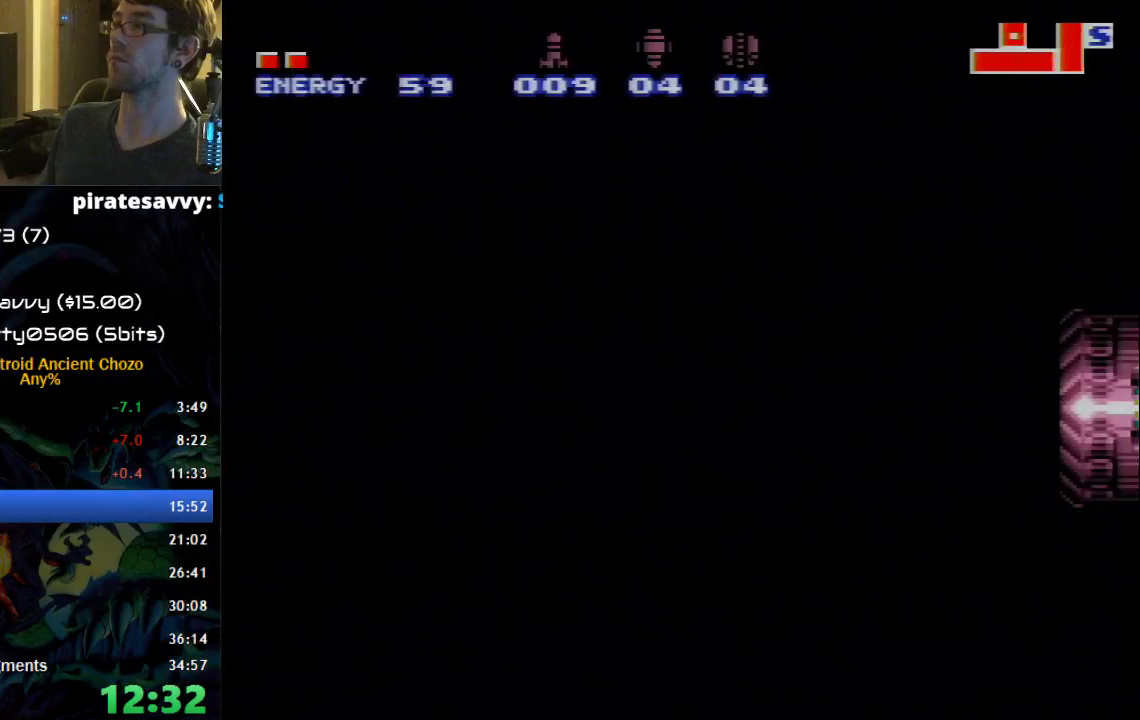
{"buttons": ["B", "DPAD_RIGHT"], "events": []}
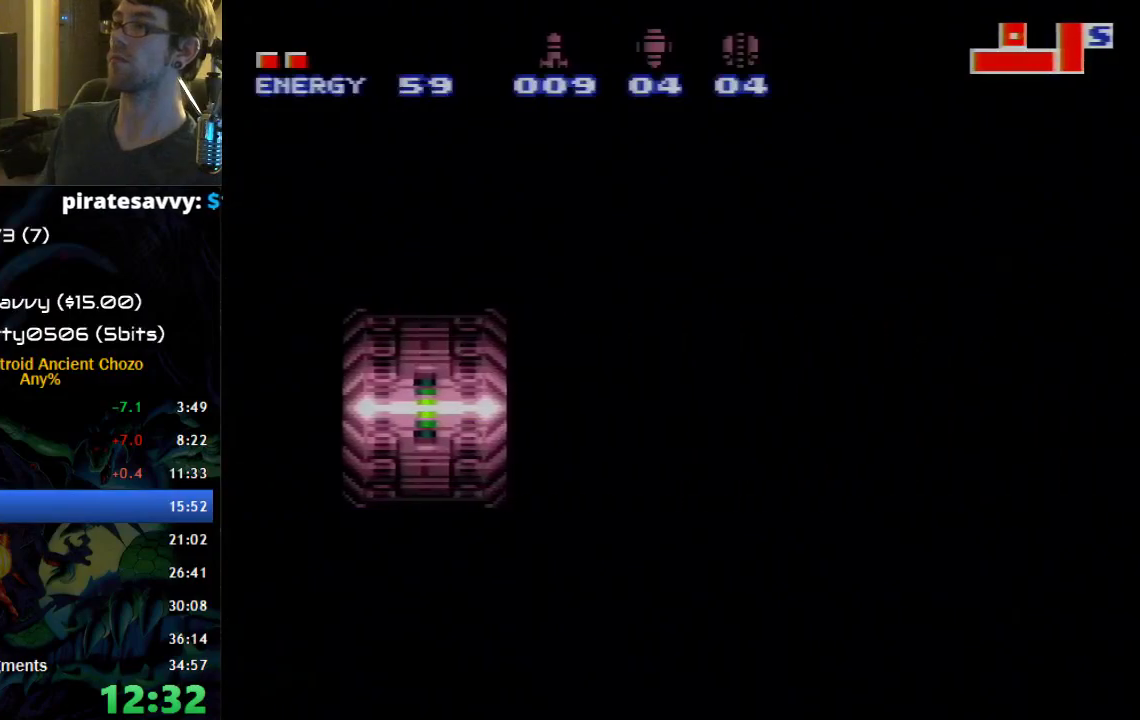
{"buttons": ["B", "DPAD_RIGHT"], "events": []}
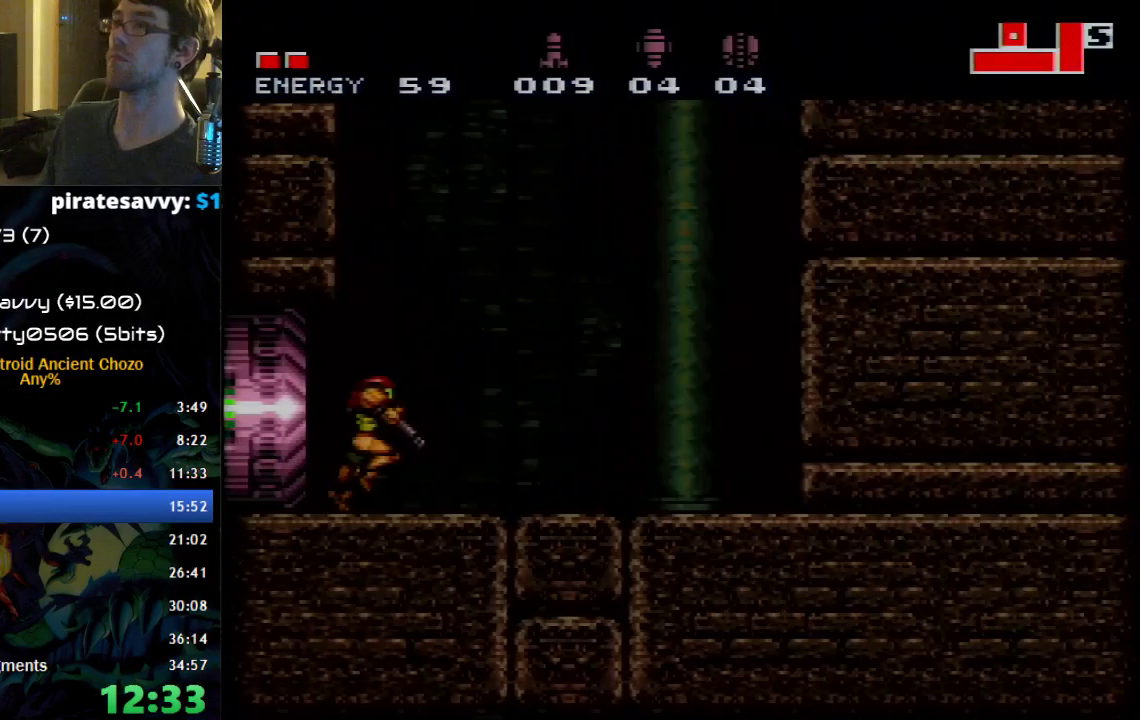
{"buttons": ["A", "B", "DPAD_LEFT"], "events": [[17, "A", "down"], [117, "DPAD_RIGHT", "up"], [250, "DPAD_LEFT", "down"]]}
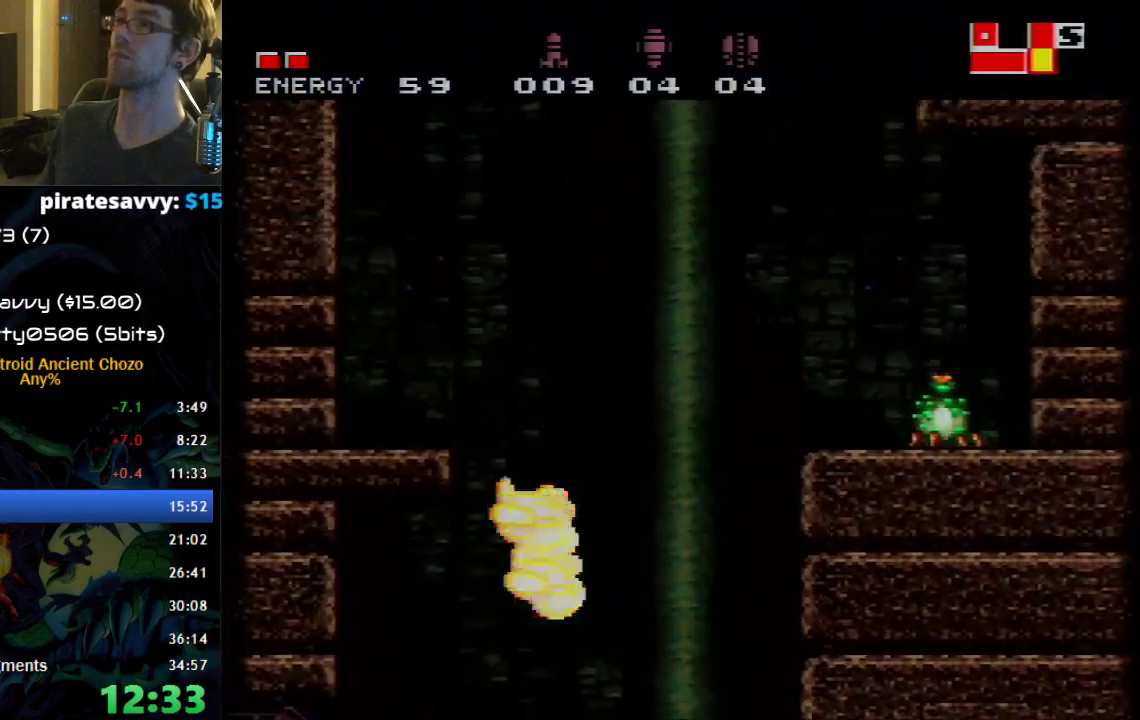
{"buttons": ["A", "DPAD_RIGHT"], "events": [[333, "A", "up"], [333, "B", "up"], [333, "DPAD_LEFT", "up"], [467, "DPAD_RIGHT", "down"], [500, "A", "down"]]}
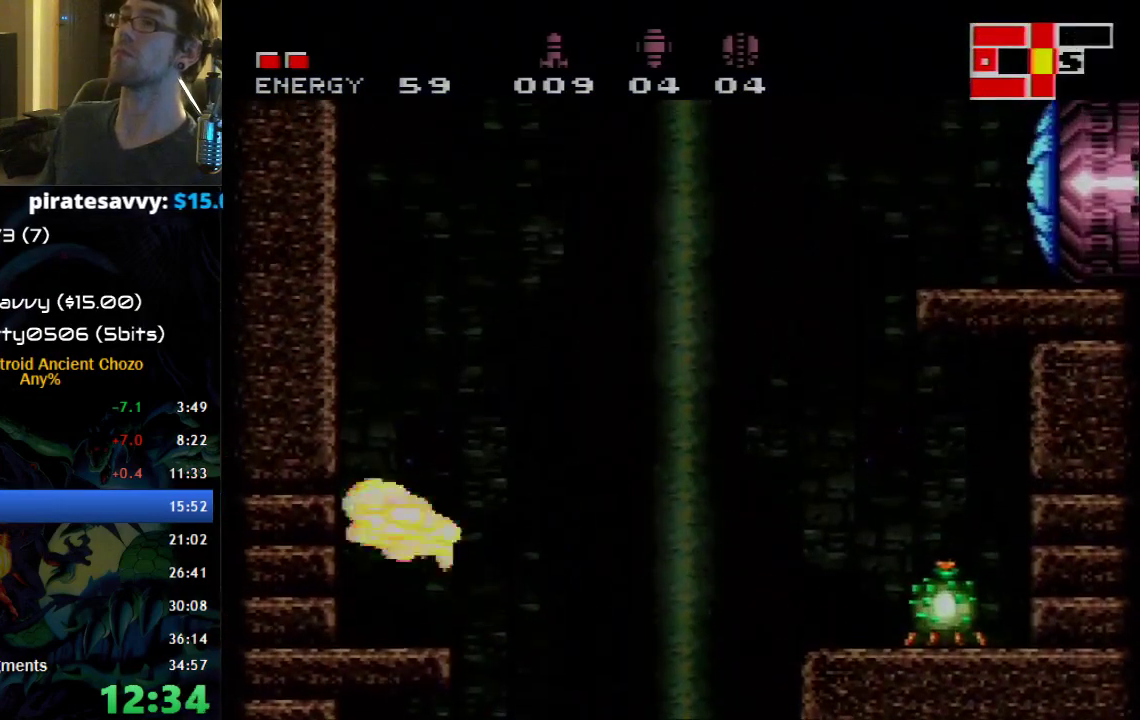
{"buttons": ["A", "DPAD_RIGHT"], "events": [[83, "DPAD_RIGHT", "up"], [150, "DPAD_LEFT", "down"], [333, "DPAD_LEFT", "up"], [500, "DPAD_RIGHT", "down"]]}
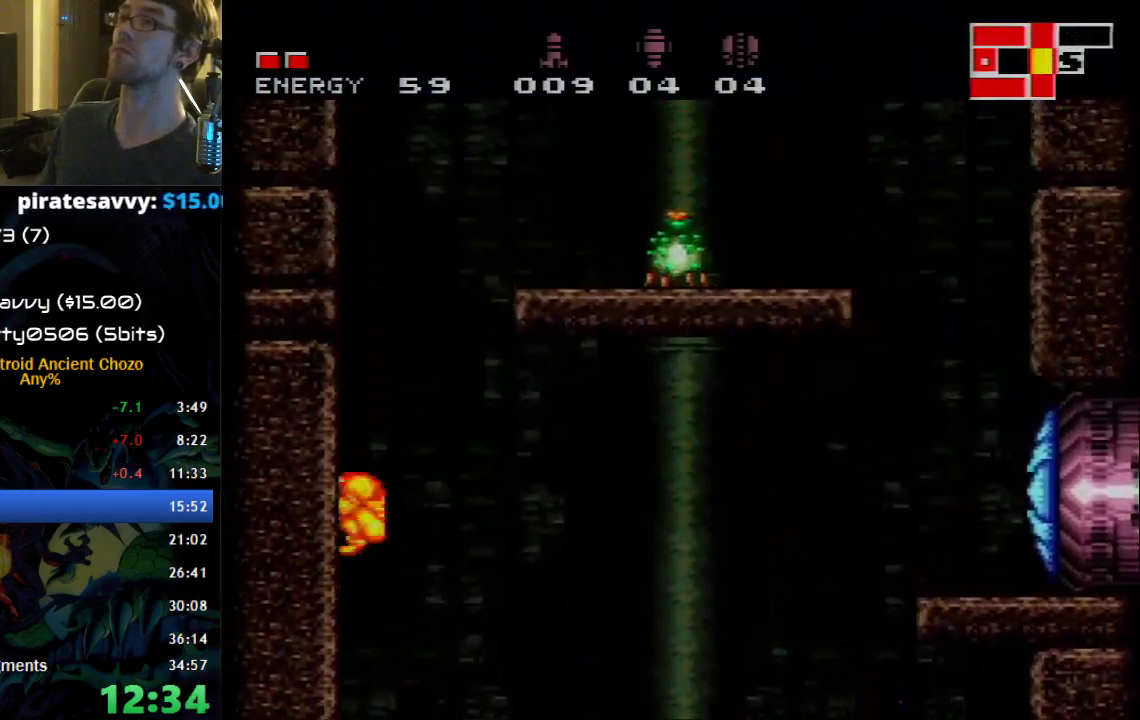
{"buttons": ["A", "DPAD_RIGHT"], "events": [[17, "A", "up"], [83, "A", "down"], [83, "DPAD_RIGHT", "up"], [433, "DPAD_RIGHT", "down"]]}
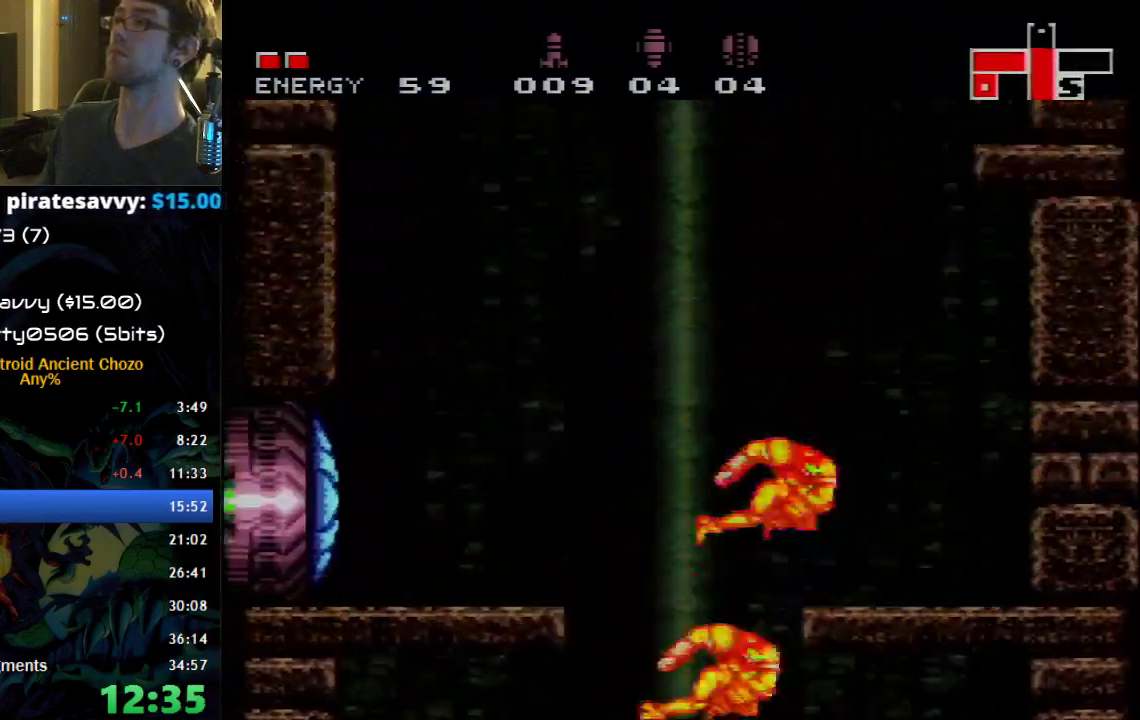
{"buttons": [], "events": [[217, "A", "up"], [217, "DPAD_RIGHT", "up"]]}
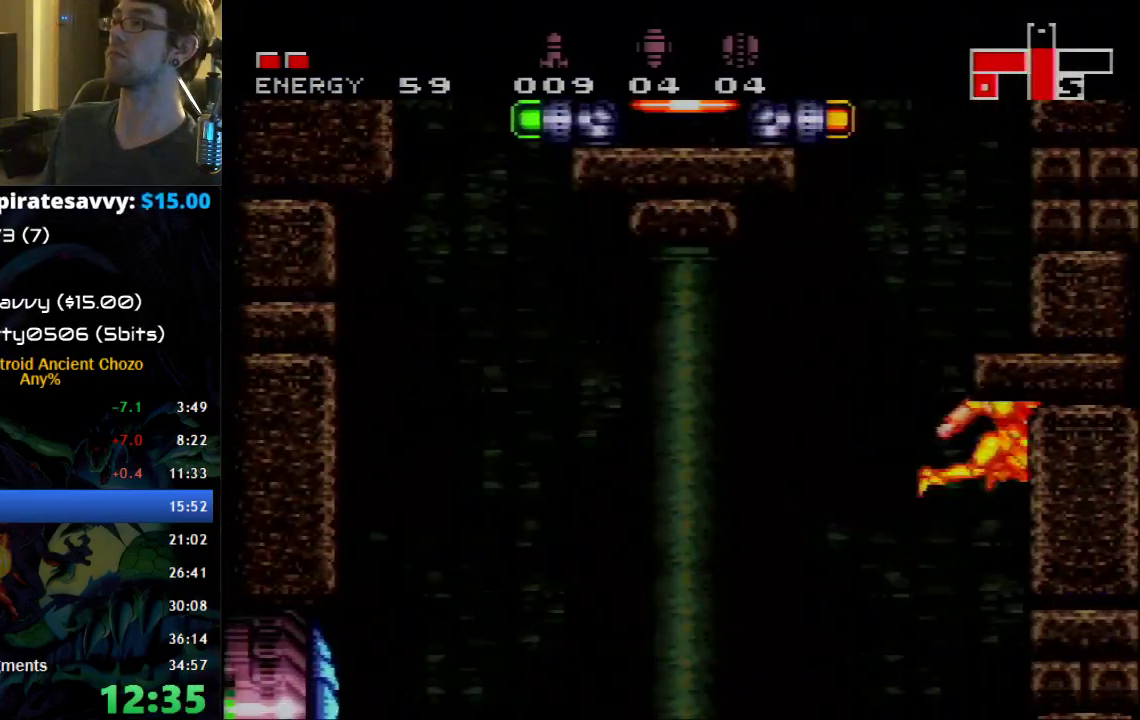
{"buttons": [], "events": [[17, "DPAD_RIGHT", "down"], [217, "A", "down"], [333, "A", "up"], [400, "DPAD_RIGHT", "up"]]}
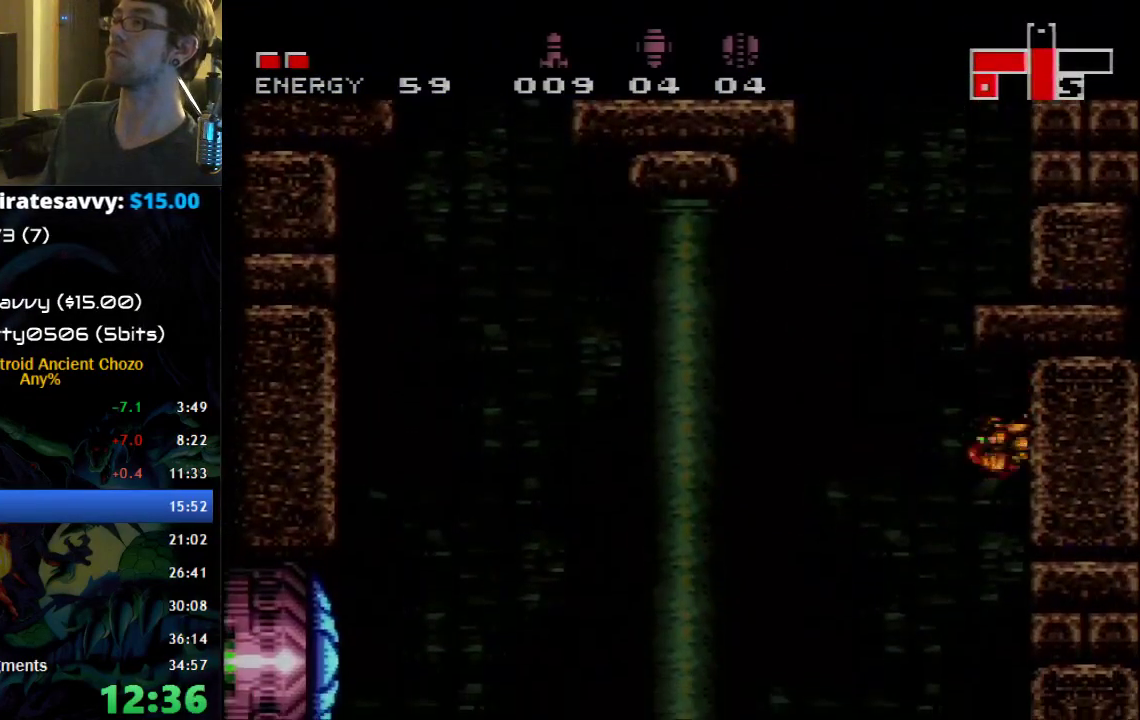
{"buttons": ["A", "DPAD_RIGHT"], "events": [[83, "DPAD_LEFT", "down"], [217, "A", "down"], [400, "DPAD_LEFT", "up"], [500, "DPAD_RIGHT", "down"]]}
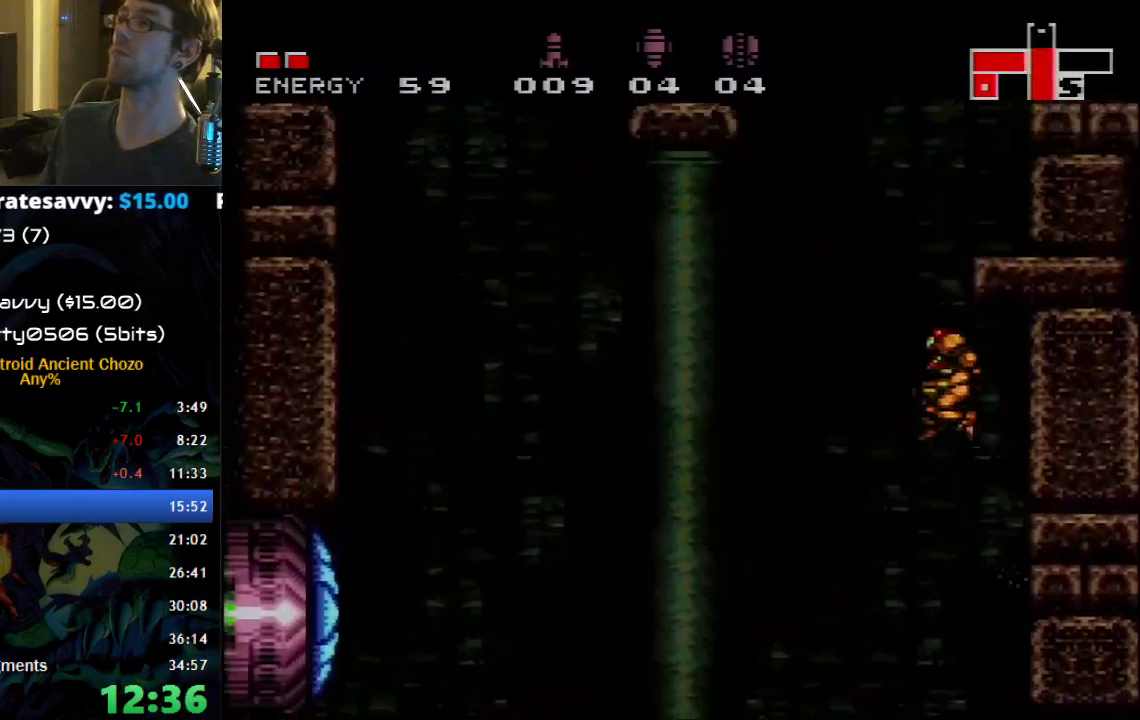
{"buttons": ["A", "DPAD_LEFT"], "events": [[83, "A", "up"], [83, "DPAD_RIGHT", "up"], [150, "DPAD_LEFT", "down"], [183, "A", "down"]]}
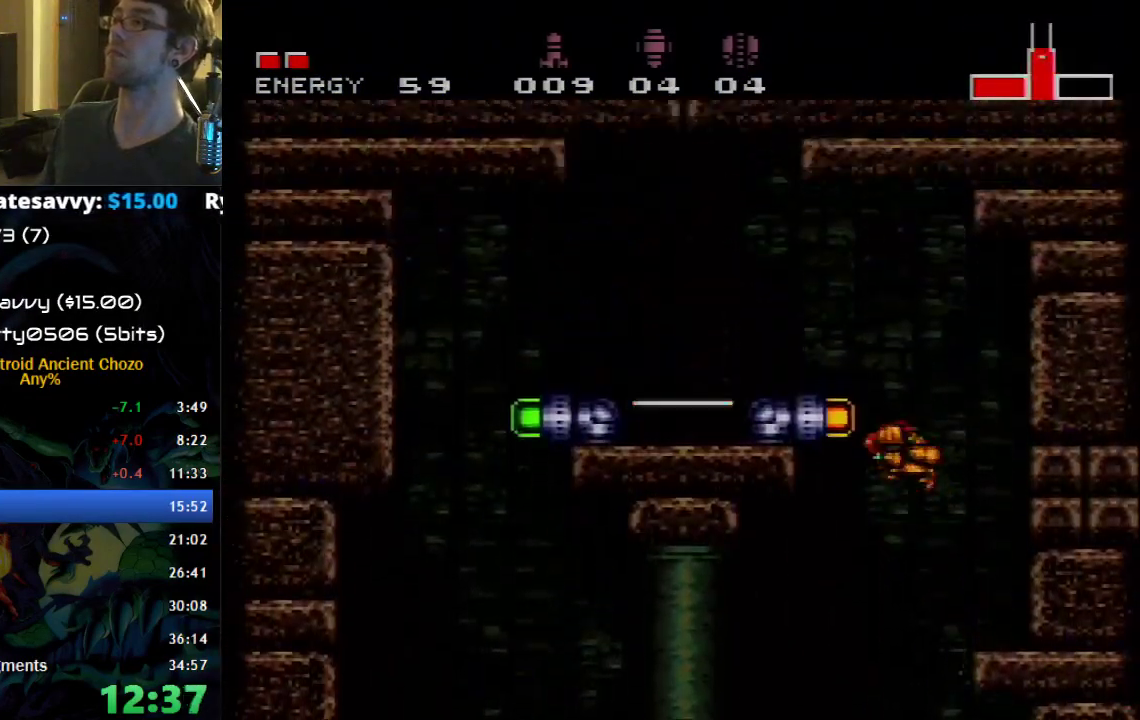
{"buttons": ["DPAD_LEFT"], "events": [[83, "A", "up"], [150, "B", "down"], [467, "B", "up"]]}
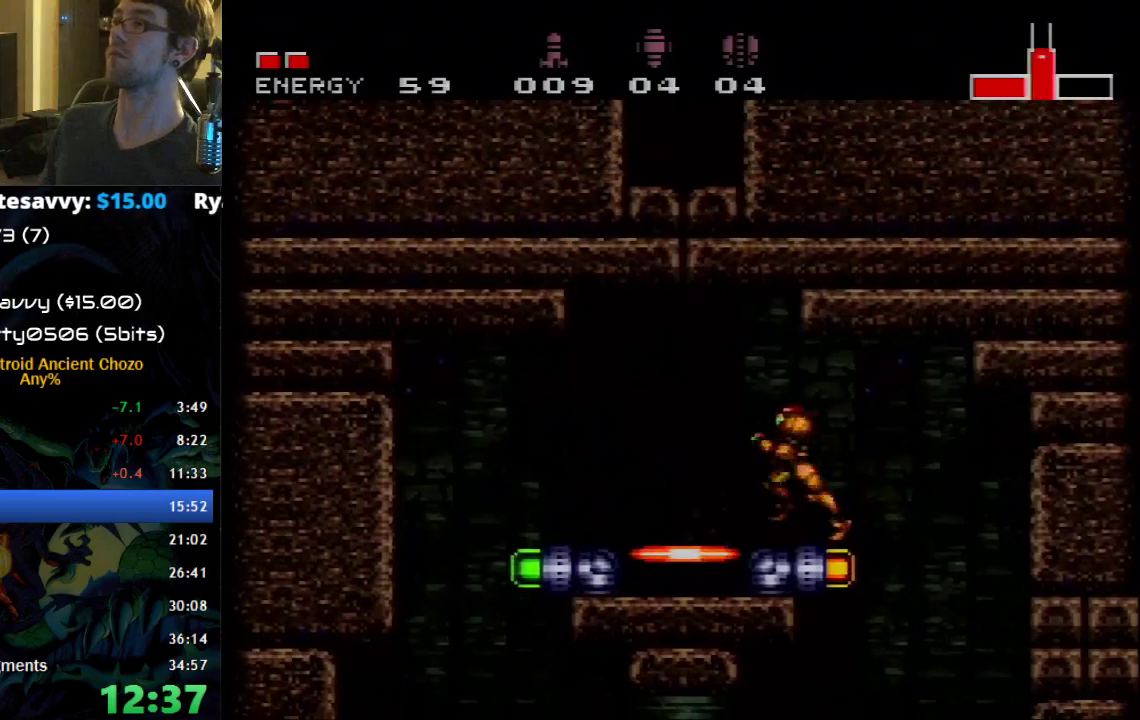
{"buttons": [], "events": [[17, "DPAD_LEFT", "up"]]}